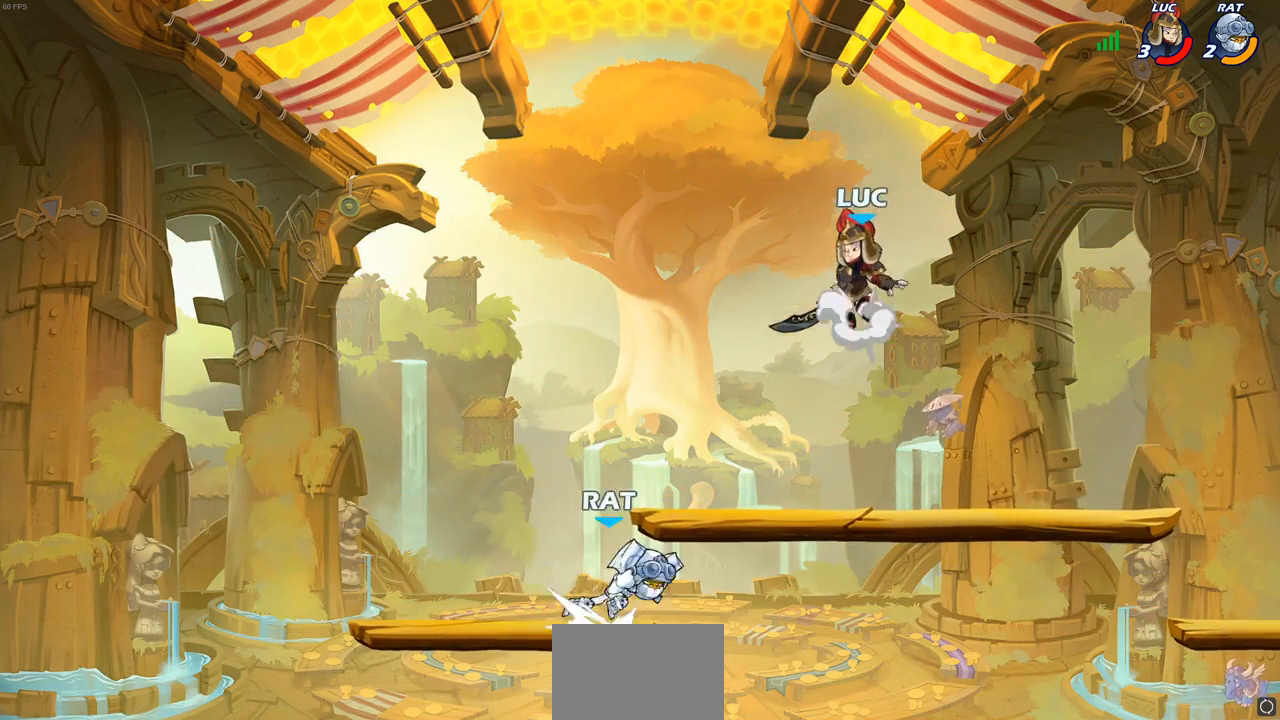
Gameplay with a controller (PlayStation layout); each line is a JSON object with the inputs held at the frame after it. "events" lists button and stick changes between this image and that frame as [ms after this image, input, new state], when the widget could be followed in between.
{"buttons": [], "left_stick": "center", "right_stick": "center", "events": [[417, "CIRCLE", "up"], [417, "left_stick", "center"]]}
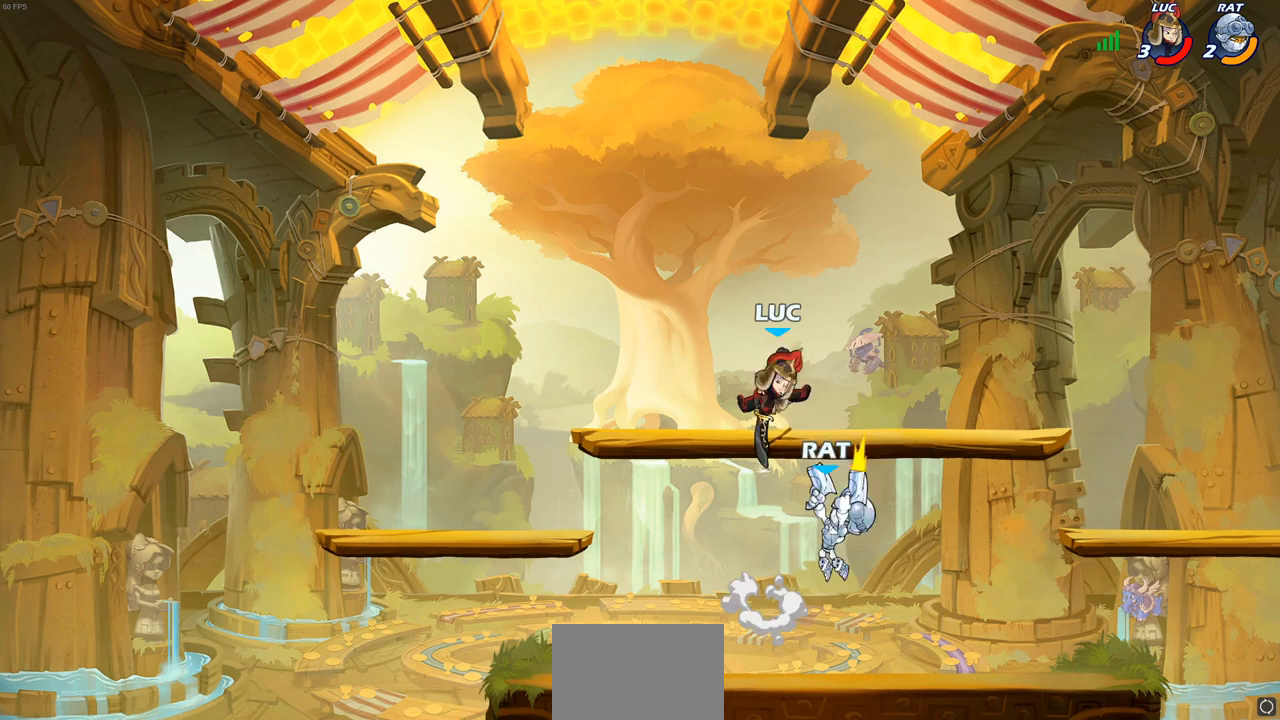
{"buttons": [], "left_stick": "right", "right_stick": "center", "events": [[317, "left_stick", "right"], [383, "SQUARE", "down"], [467, "SQUARE", "up"]]}
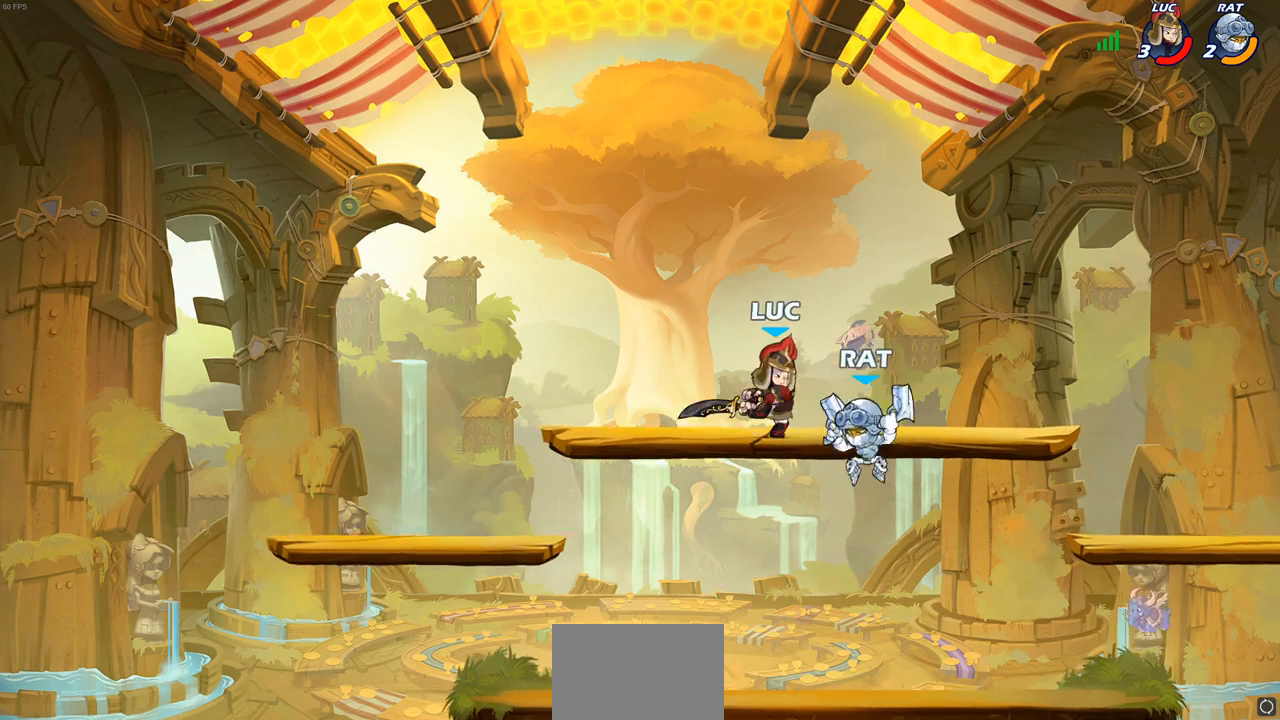
{"buttons": [], "left_stick": "up-left", "right_stick": "center", "events": [[450, "left_stick", "up-left"]]}
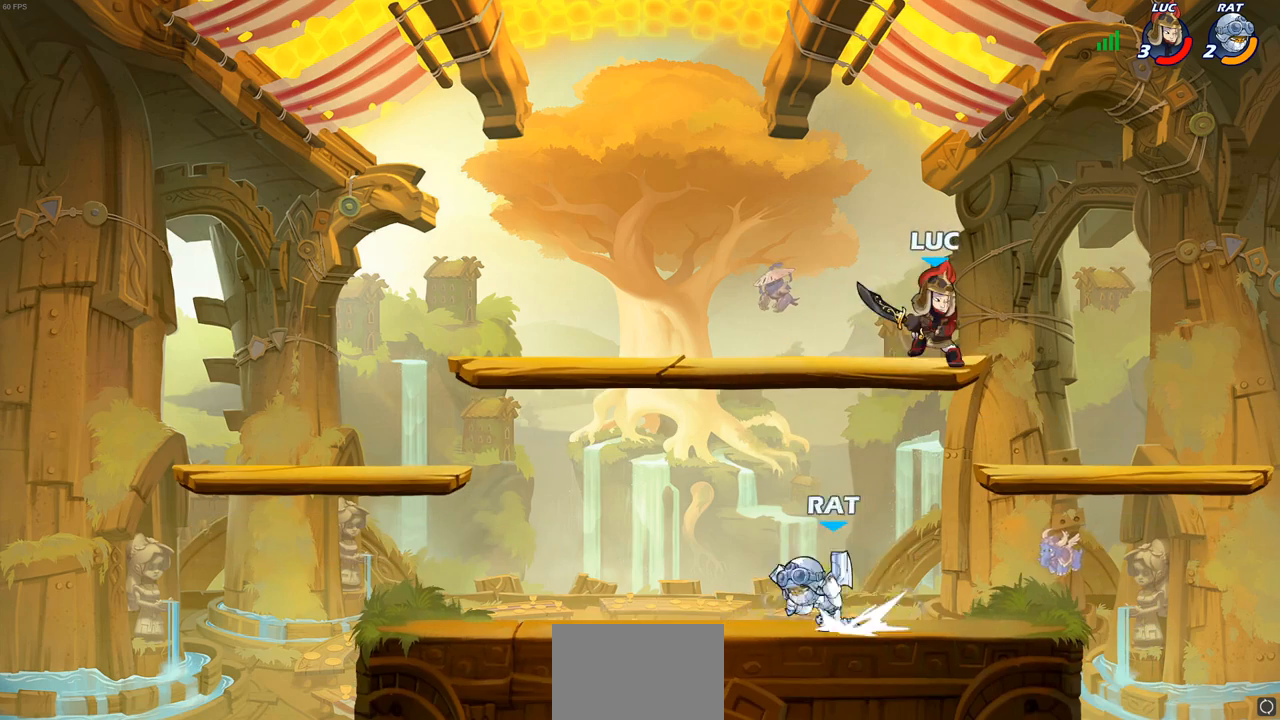
{"buttons": [], "left_stick": "down-left", "right_stick": "center", "events": [[117, "CROSS", "down"], [283, "CROSS", "up"], [383, "left_stick", "down-left"]]}
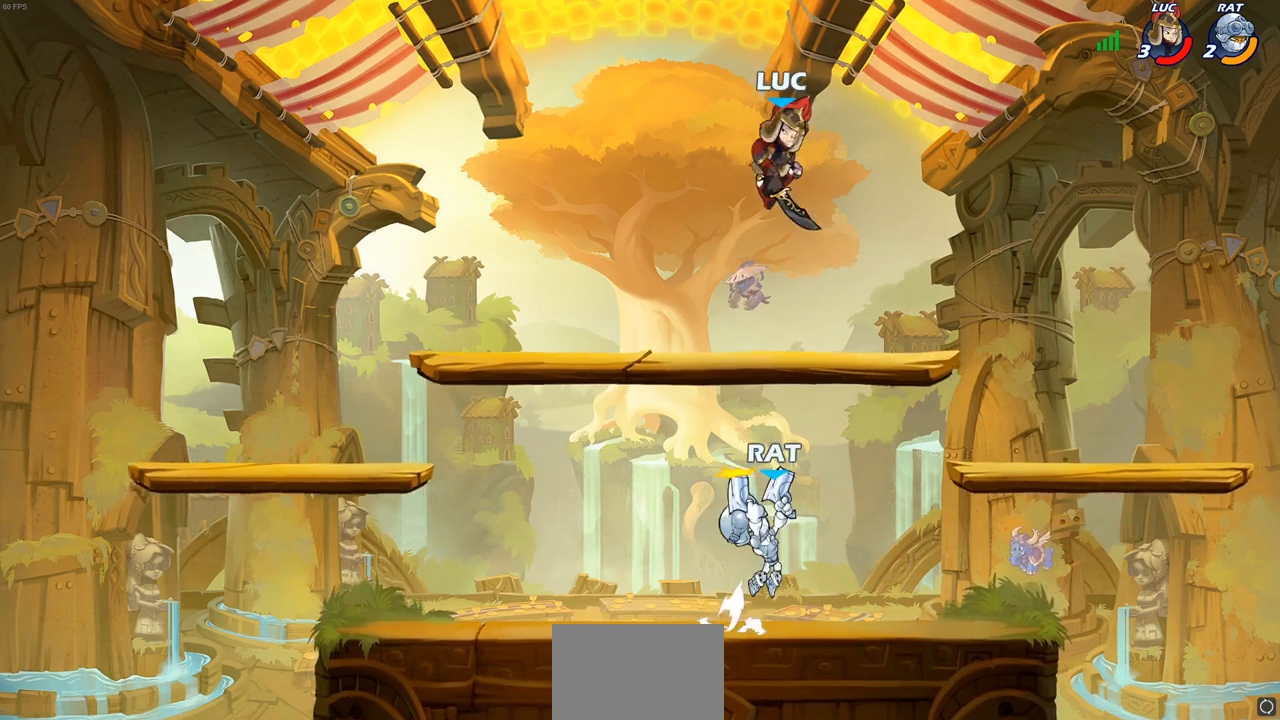
{"buttons": [], "left_stick": "down-left", "right_stick": "center", "events": [[83, "R1", "down"], [83, "R2", "down"], [250, "R1", "up"], [267, "left_stick", "down-right"], [317, "left_stick", "right"], [383, "R2", "up"], [500, "left_stick", "down-left"]]}
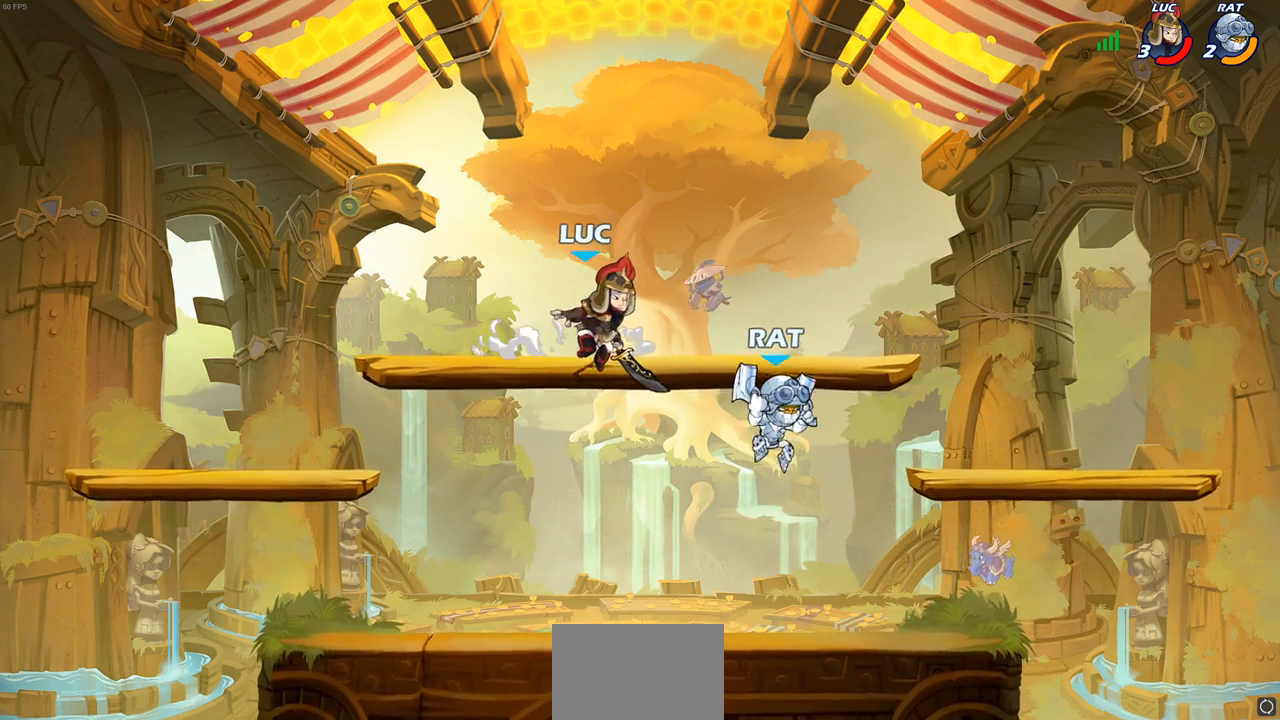
{"buttons": [], "left_stick": "center", "right_stick": "center", "events": [[183, "left_stick", "up-left"], [283, "left_stick", "right"], [350, "R1", "down"], [417, "R1", "up"], [417, "left_stick", "center"]]}
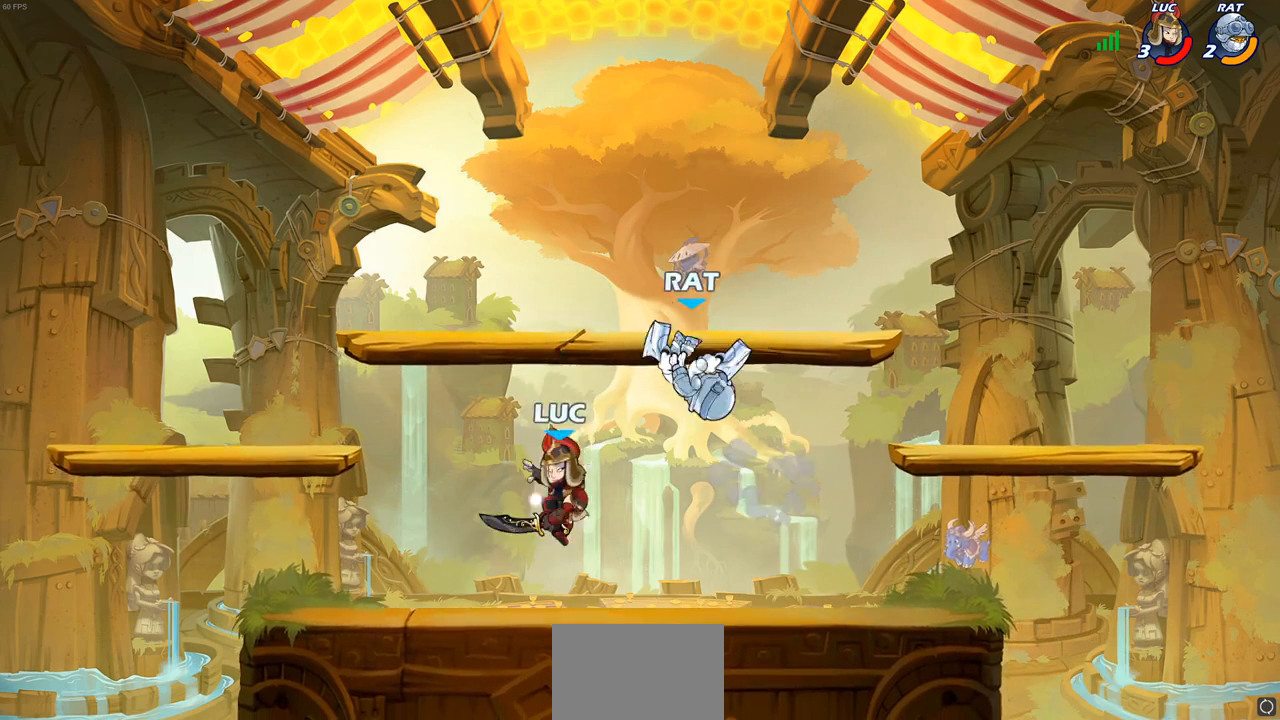
{"buttons": ["CROSS"], "left_stick": "up-left", "right_stick": "center", "events": [[417, "left_stick", "up-left"], [483, "CROSS", "down"]]}
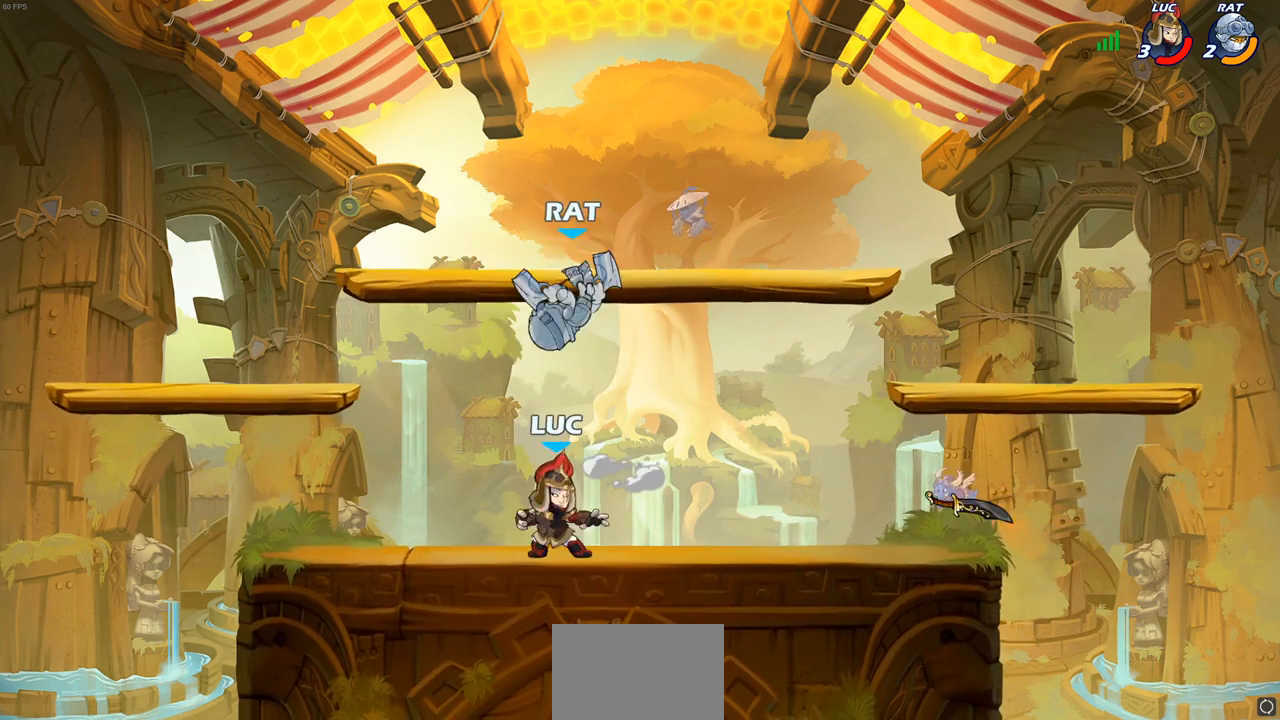
{"buttons": [], "left_stick": "right", "right_stick": "center", "events": [[50, "SQUARE", "down"], [67, "left_stick", "center"], [83, "CROSS", "up"], [100, "SQUARE", "up"], [283, "left_stick", "right"]]}
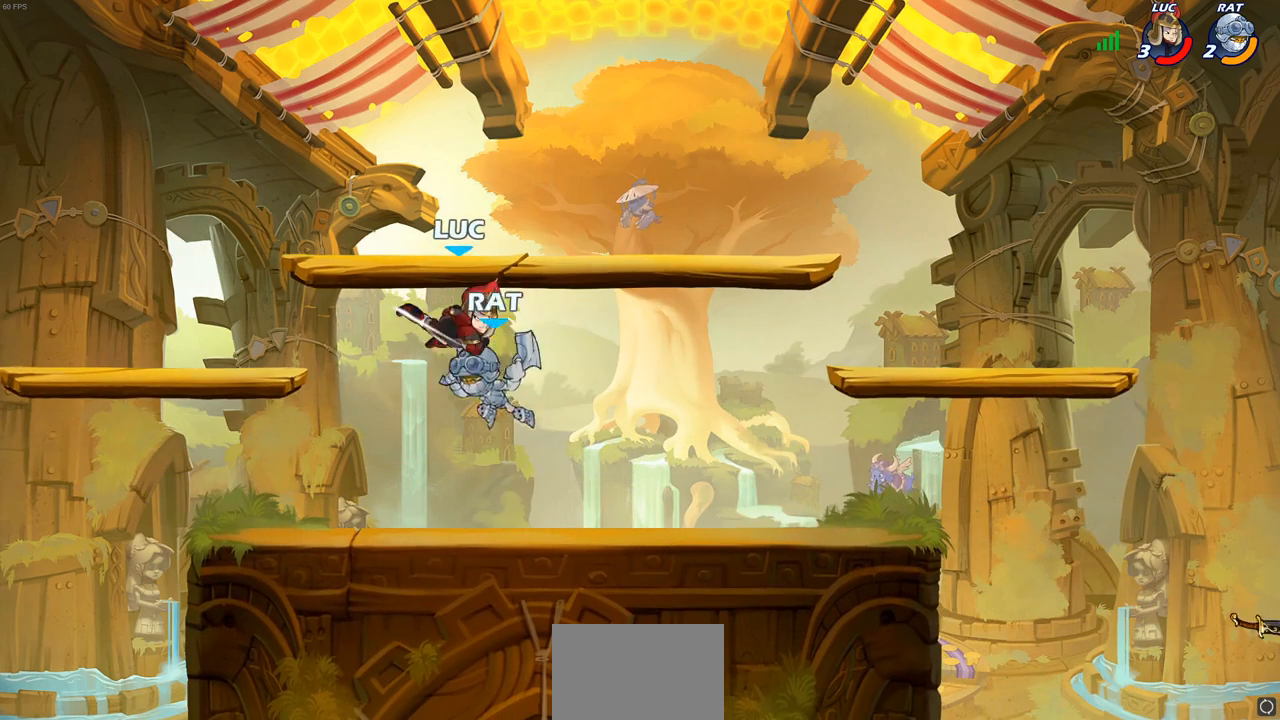
{"buttons": ["R1", "R2"], "left_stick": "down-left", "right_stick": "center", "events": [[117, "left_stick", "left"], [183, "CROSS", "down"], [283, "R1", "down"], [283, "R2", "down"], [317, "CROSS", "up"], [417, "left_stick", "down-left"]]}
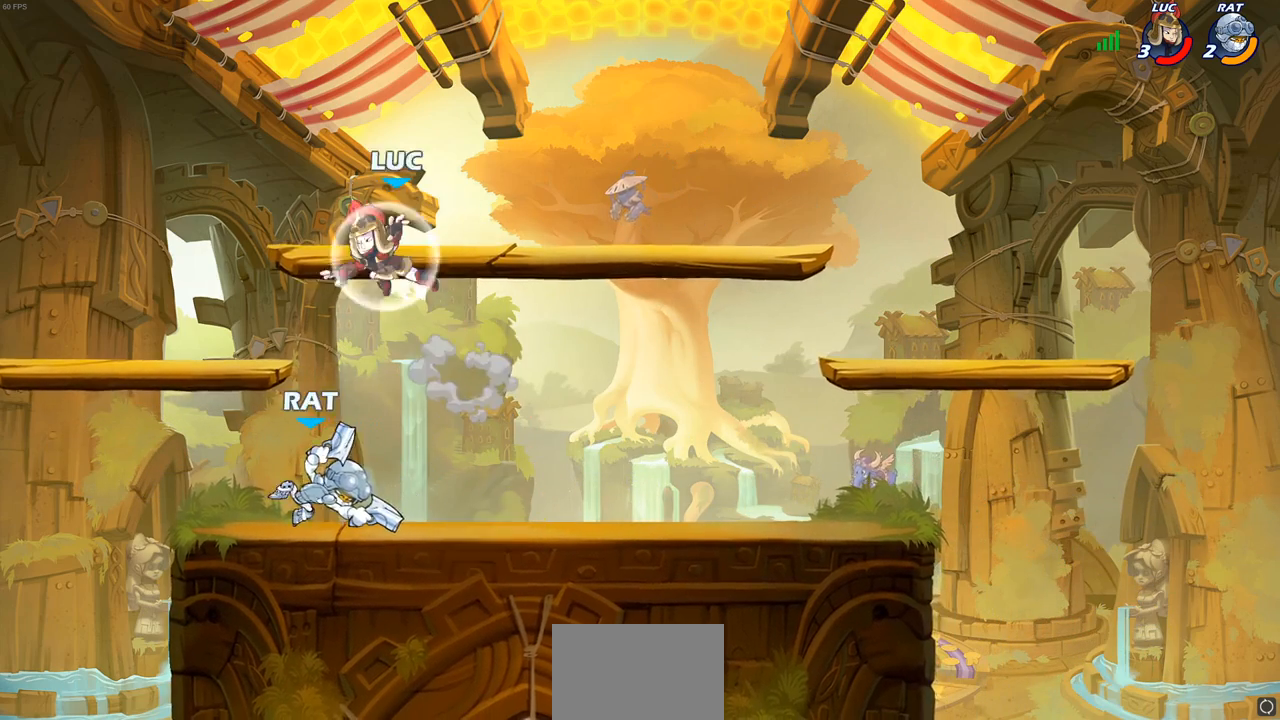
{"buttons": [], "left_stick": "center", "right_stick": "center", "events": [[33, "R1", "up"], [33, "R2", "up"], [250, "left_stick", "center"]]}
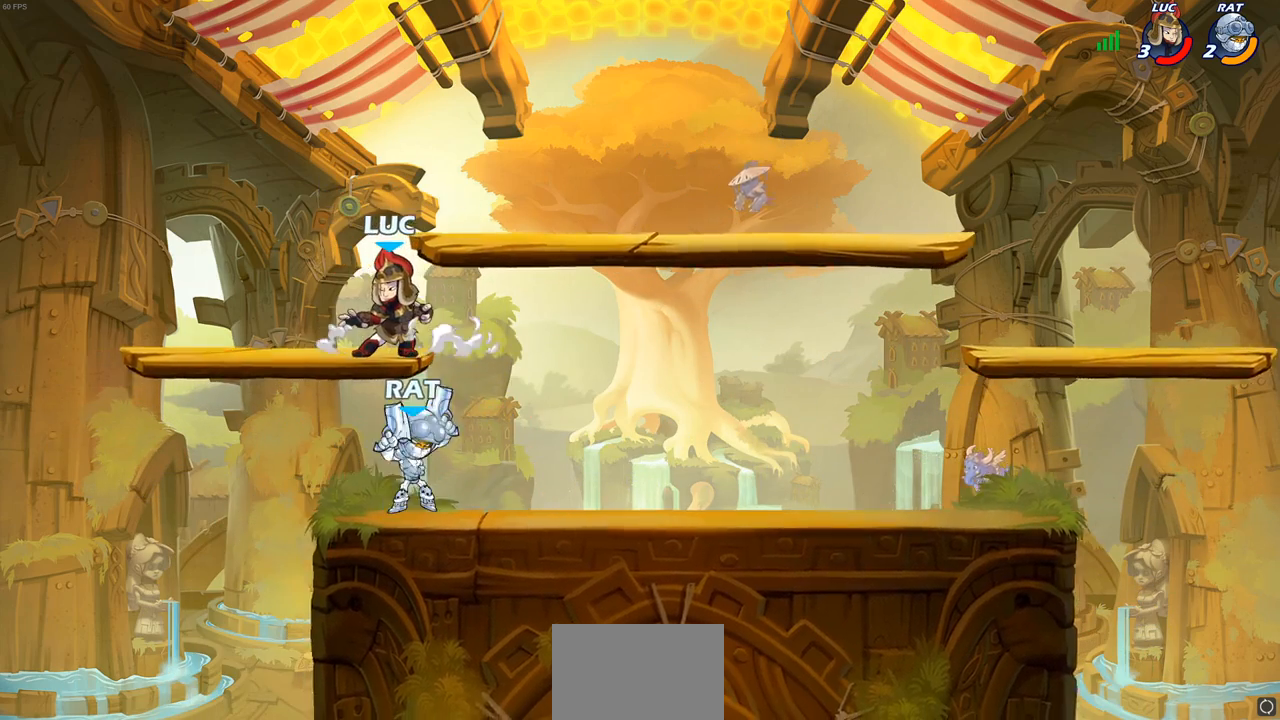
{"buttons": [], "left_stick": "down-right", "right_stick": "center", "events": [[200, "left_stick", "left"], [450, "left_stick", "down-right"]]}
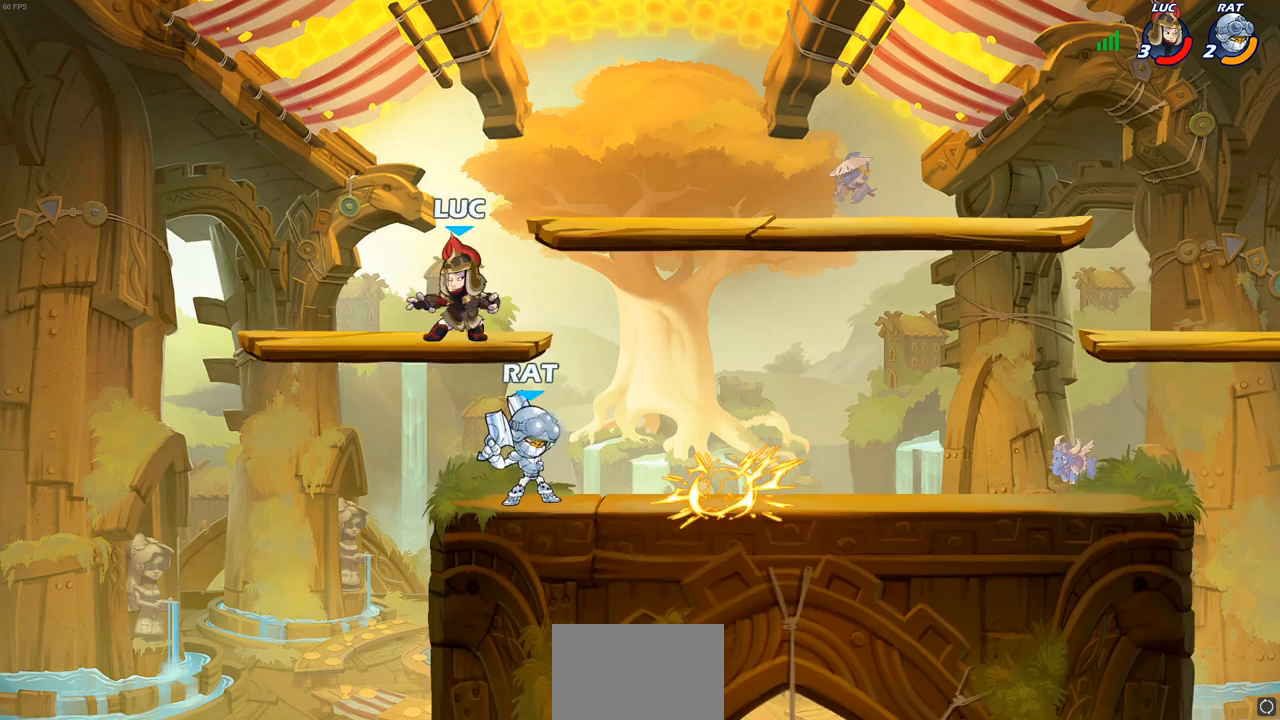
{"buttons": [], "left_stick": "center", "right_stick": "center", "events": [[133, "SQUARE", "down"], [183, "left_stick", "down"], [217, "SQUARE", "up"], [317, "left_stick", "center"]]}
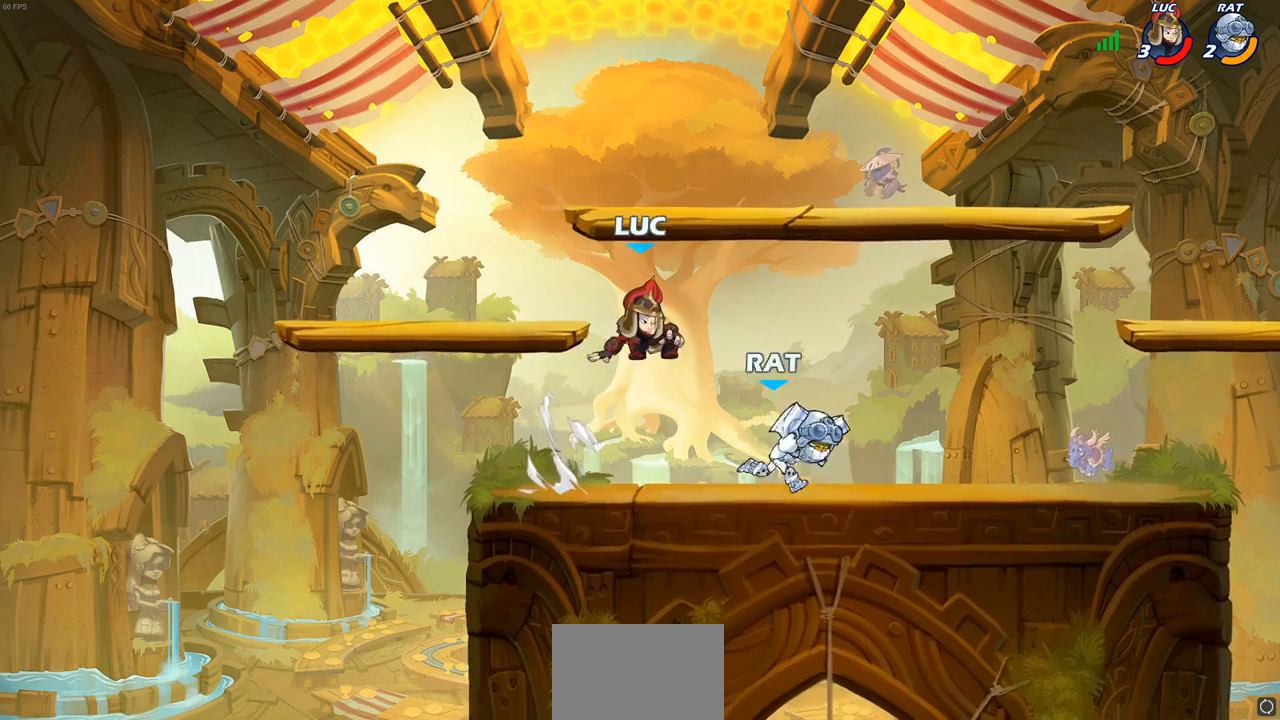
{"buttons": [], "left_stick": "up-right", "right_stick": "center", "events": [[117, "left_stick", "right"], [167, "CROSS", "down"], [167, "left_stick", "up-right"], [300, "CROSS", "up"]]}
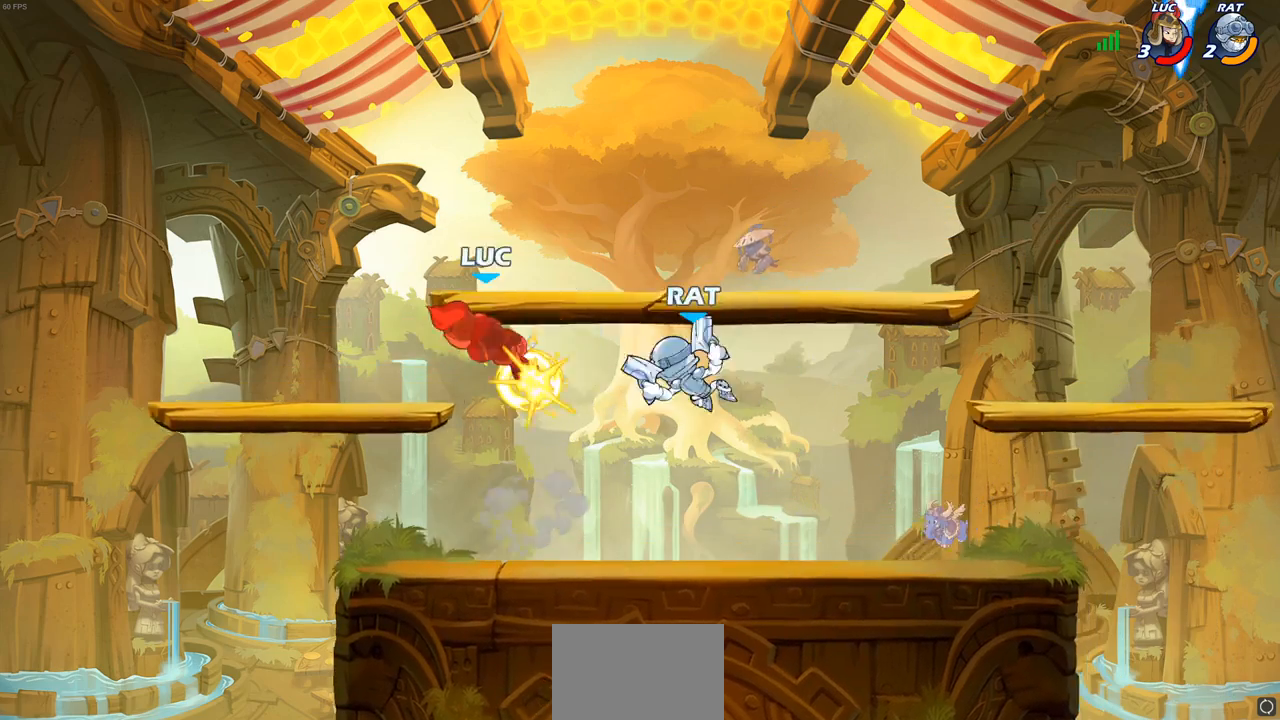
{"buttons": [], "left_stick": "right", "right_stick": "center", "events": [[50, "left_stick", "down"], [100, "left_stick", "down-left"], [133, "SQUARE", "down"], [150, "SQUARE", "up"], [217, "left_stick", "center"], [367, "left_stick", "right"]]}
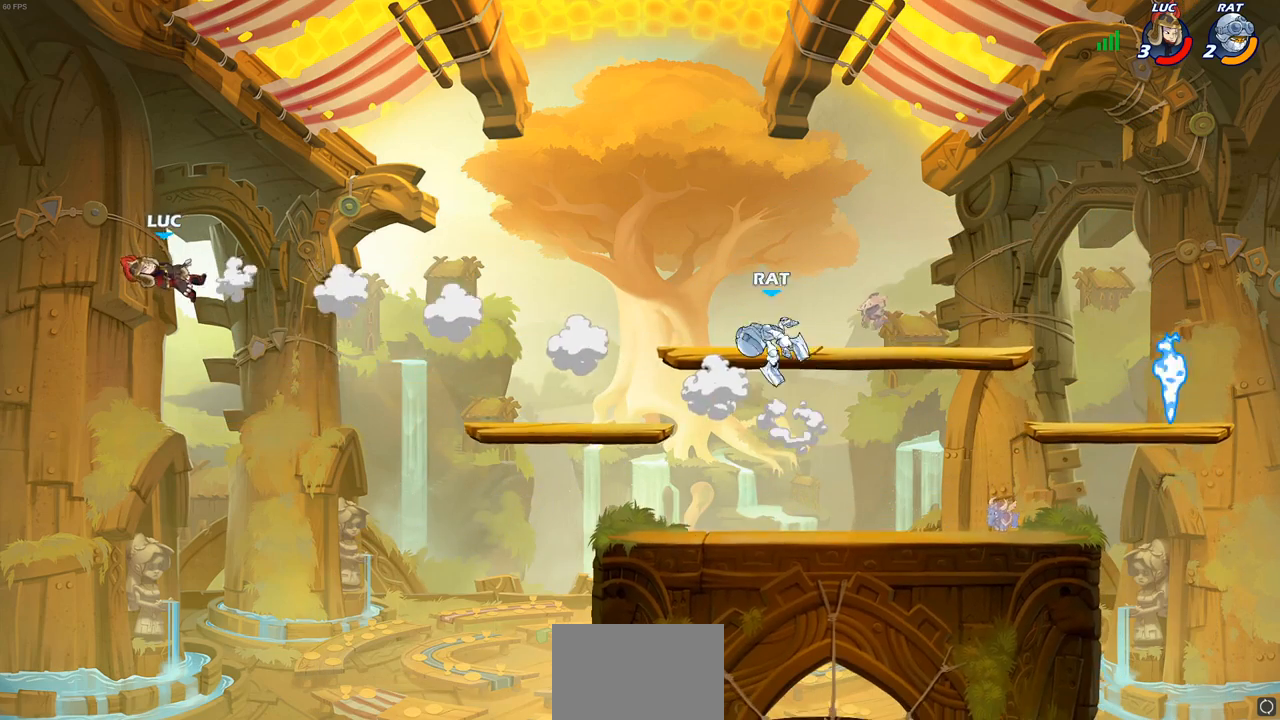
{"buttons": [], "left_stick": "right", "right_stick": "center", "events": [[283, "R1", "down"], [283, "R2", "down"], [450, "R1", "up"], [467, "R2", "up"]]}
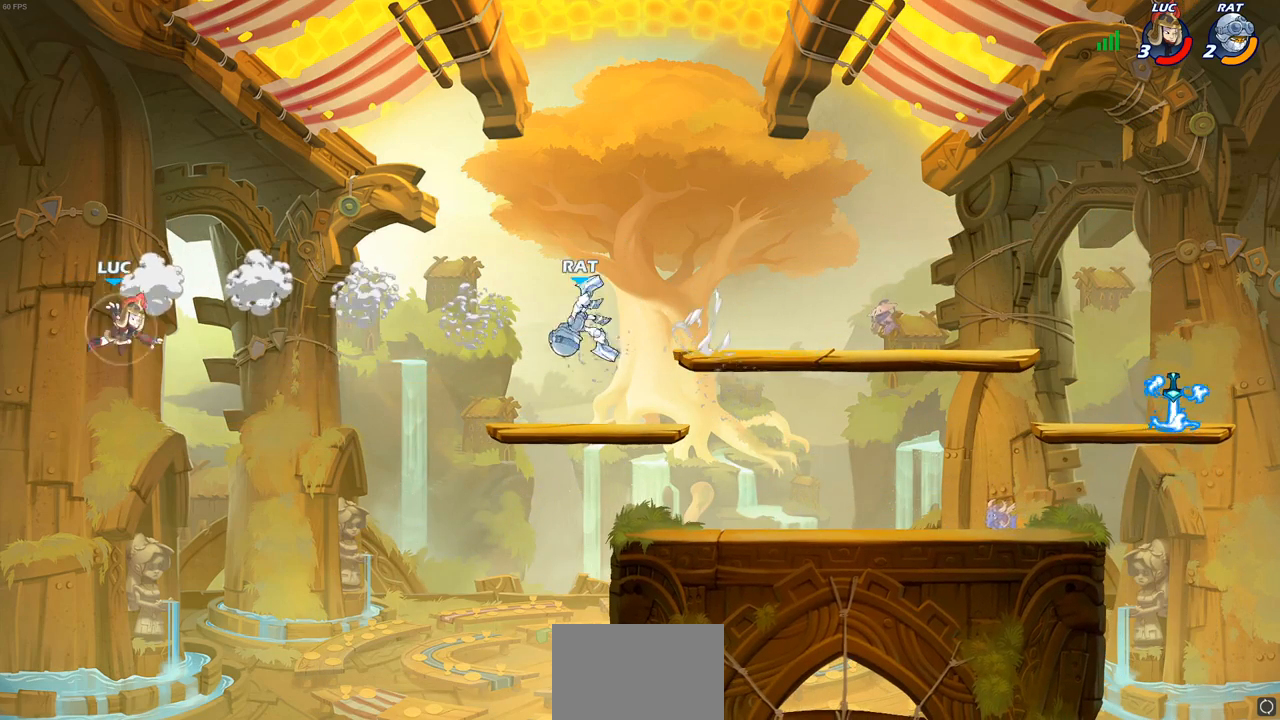
{"buttons": [], "left_stick": "up-right", "right_stick": "center", "events": [[167, "CIRCLE", "down"], [183, "left_stick", "up-right"], [300, "CIRCLE", "up"], [367, "left_stick", "up-left"], [483, "left_stick", "up-right"]]}
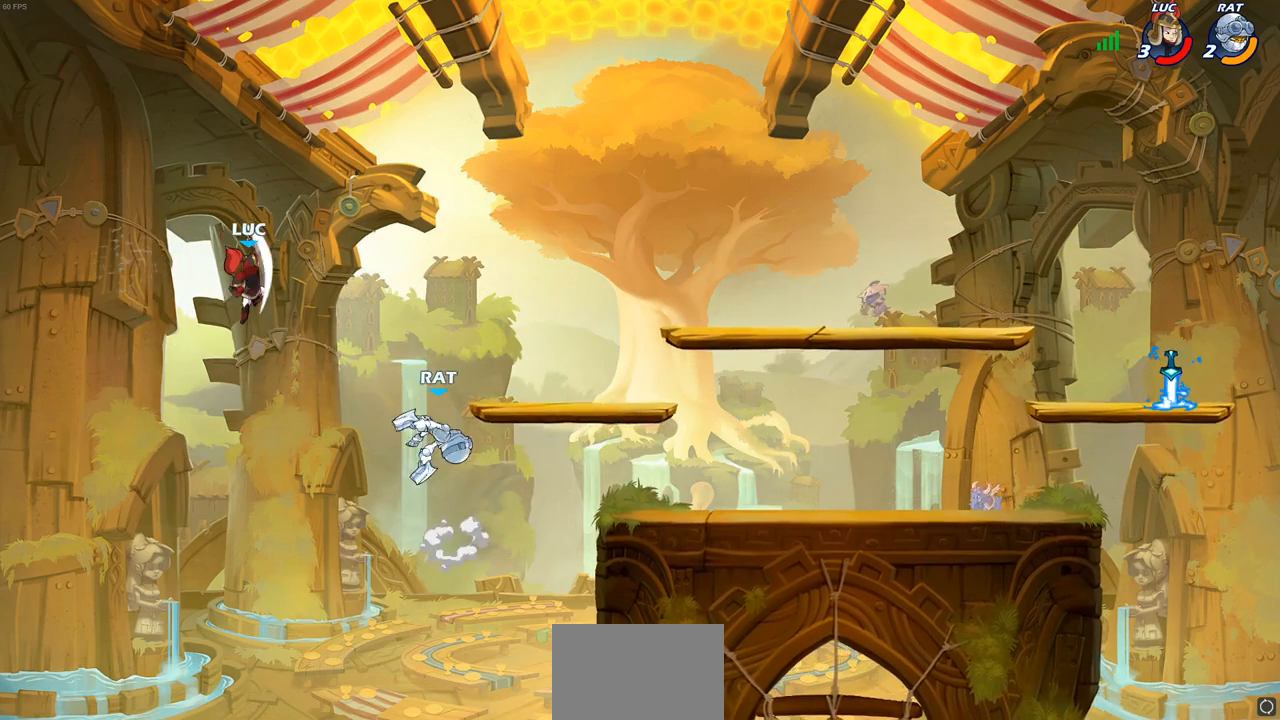
{"buttons": ["CROSS"], "left_stick": "up-right", "right_stick": "center", "events": [[350, "CROSS", "down"]]}
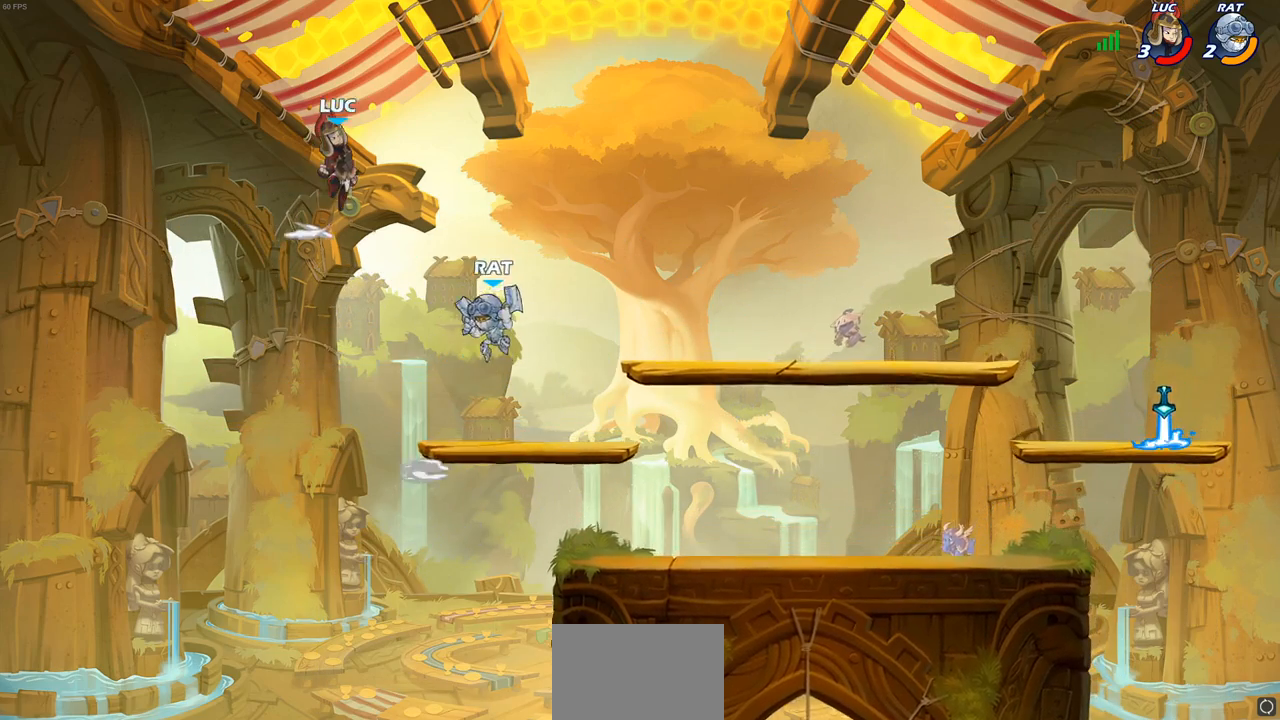
{"buttons": [], "left_stick": "down", "right_stick": "center", "events": [[167, "CROSS", "up"], [317, "left_stick", "down"]]}
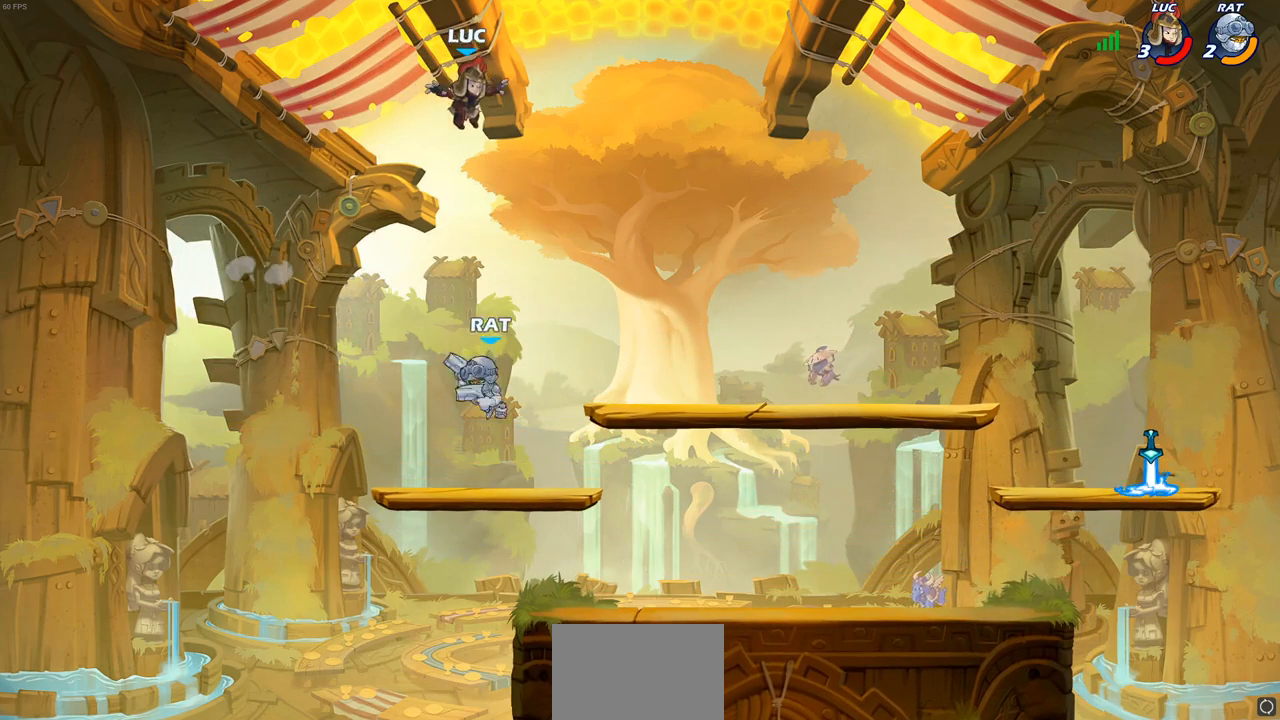
{"buttons": [], "left_stick": "up-right", "right_stick": "center", "events": [[50, "left_stick", "down-left"], [383, "left_stick", "up-left"], [483, "left_stick", "up-right"]]}
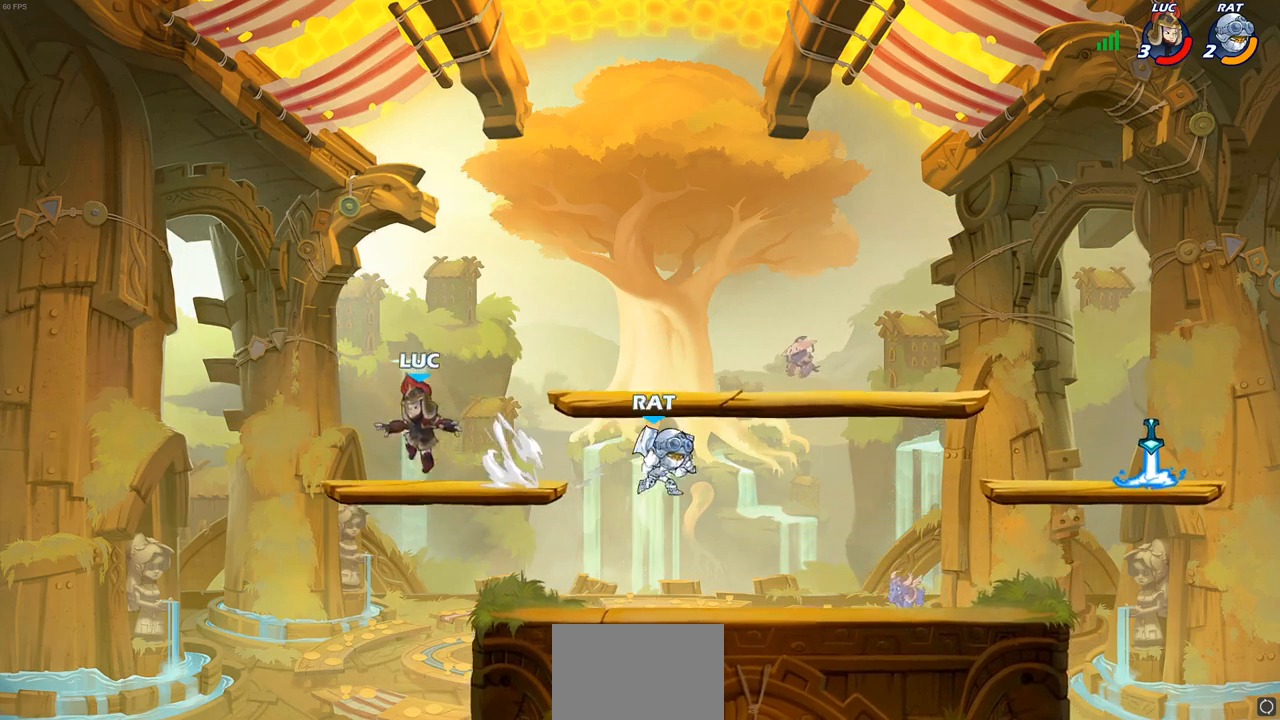
{"buttons": ["CROSS", "R1", "R2"], "left_stick": "right", "right_stick": "center", "events": [[150, "left_stick", "center"], [283, "left_stick", "right"], [417, "R1", "down"], [417, "R2", "down"], [500, "CROSS", "down"]]}
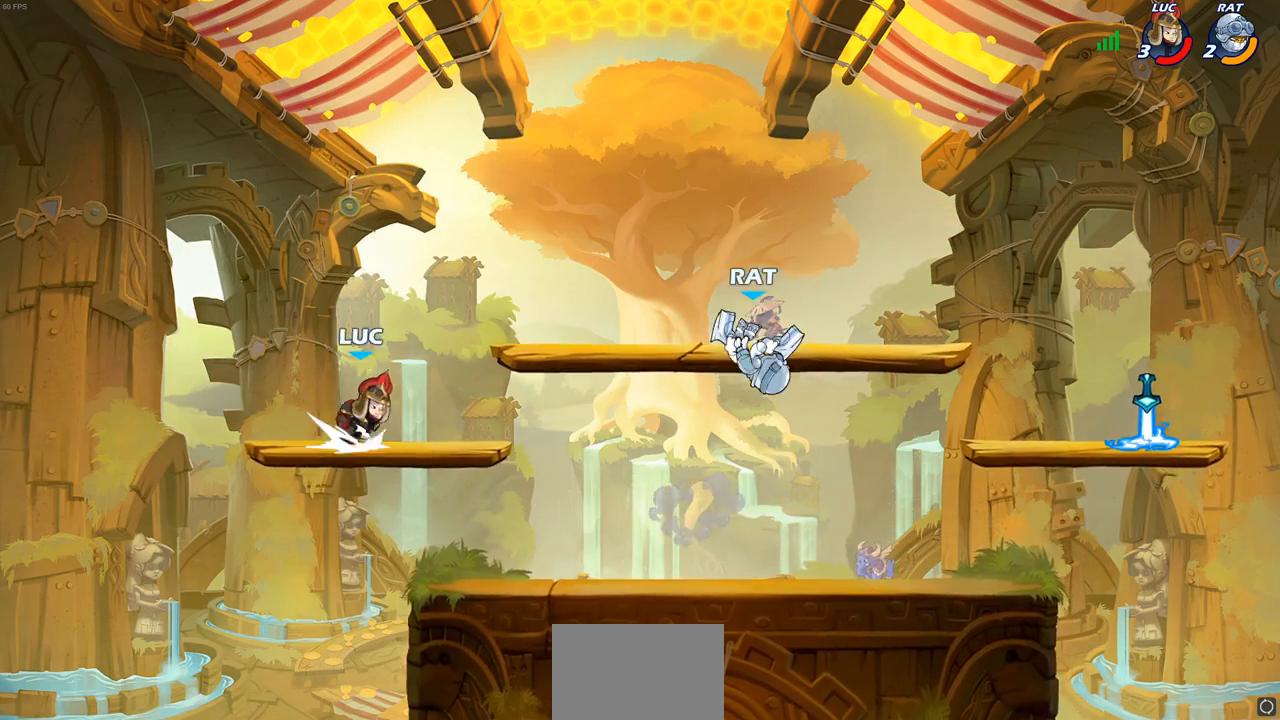
{"buttons": [], "left_stick": "up-right", "right_stick": "center", "events": [[67, "R1", "up"], [67, "R2", "up"], [67, "left_stick", "up-right"], [200, "CROSS", "up"], [217, "CROSS", "down"], [217, "left_stick", "up-left"], [400, "CROSS", "up"], [450, "left_stick", "up-right"]]}
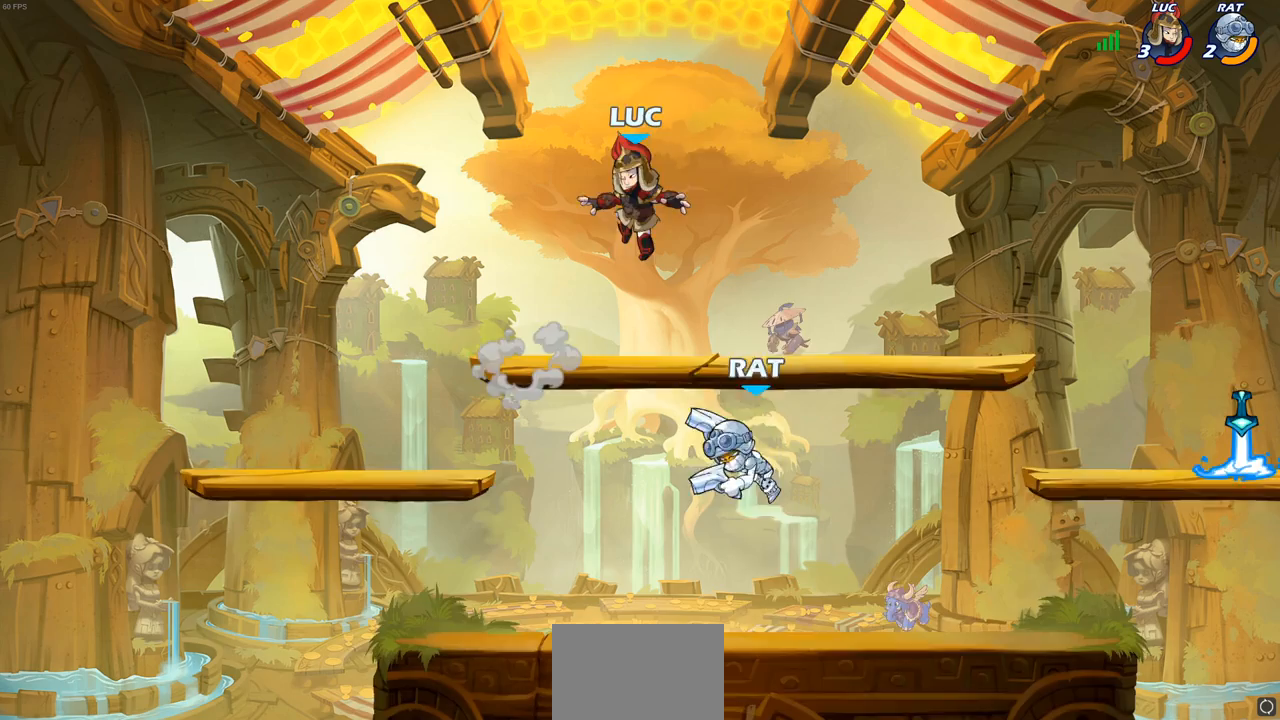
{"buttons": [], "left_stick": "down-left", "right_stick": "center", "events": [[83, "left_stick", "down-right"], [217, "left_stick", "down-left"]]}
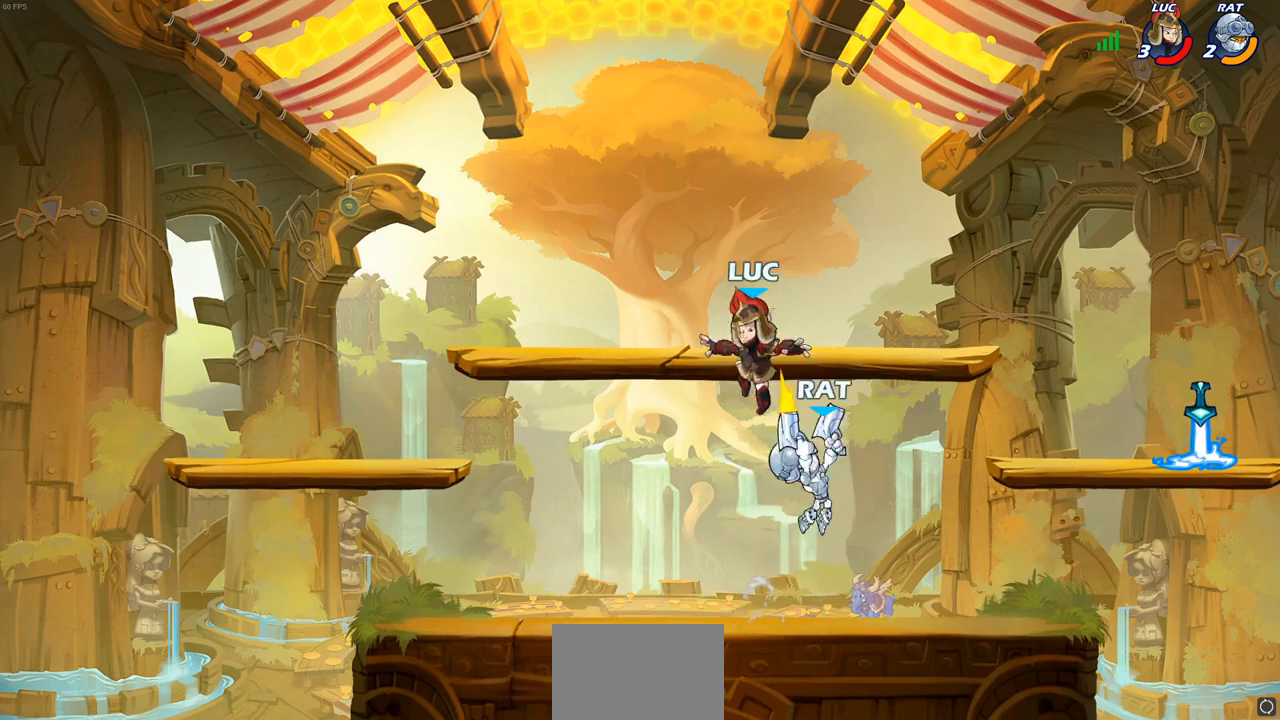
{"buttons": ["CIRCLE"], "left_stick": "center", "right_stick": "center", "events": [[217, "left_stick", "right"], [317, "R1", "down"], [317, "R2", "down"], [383, "CROSS", "down"], [417, "CIRCLE", "down"], [417, "R1", "up"], [433, "CROSS", "up"], [433, "R2", "up"], [483, "left_stick", "center"]]}
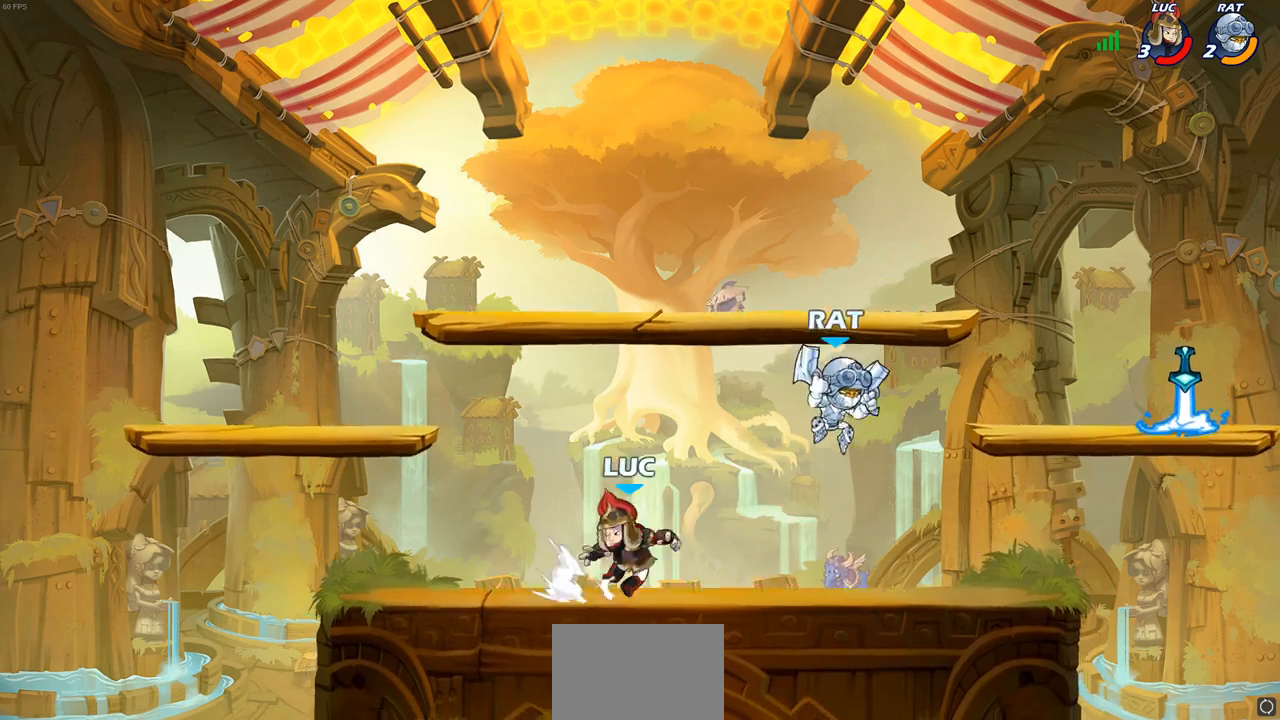
{"buttons": [], "left_stick": "center", "right_stick": "center", "events": [[17, "CIRCLE", "up"], [133, "left_stick", "down-right"], [217, "left_stick", "up-right"], [317, "left_stick", "up-left"], [400, "left_stick", "center"]]}
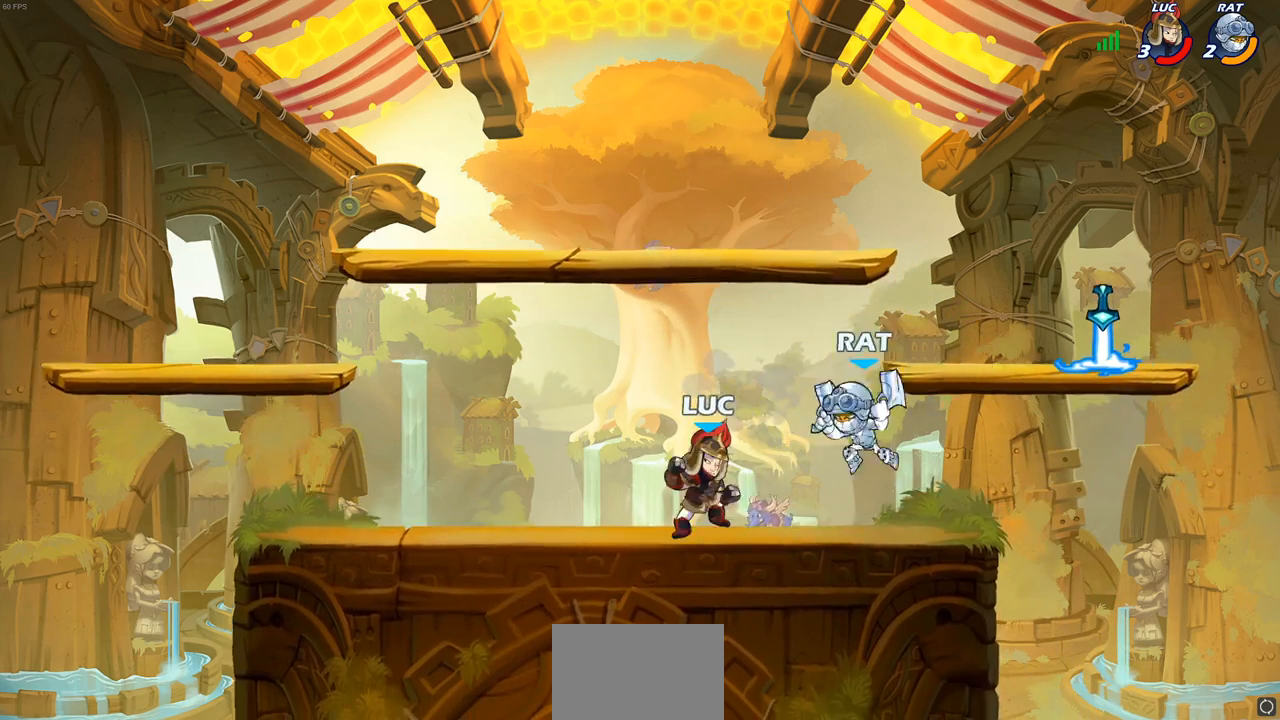
{"buttons": ["SQUARE"], "left_stick": "right", "right_stick": "center", "events": [[17, "left_stick", "right"], [83, "left_stick", "up-right"], [133, "CROSS", "down"], [167, "R1", "down"], [167, "R2", "down"], [283, "CROSS", "up"], [333, "R1", "up"], [333, "R2", "up"], [383, "left_stick", "right"], [500, "SQUARE", "down"]]}
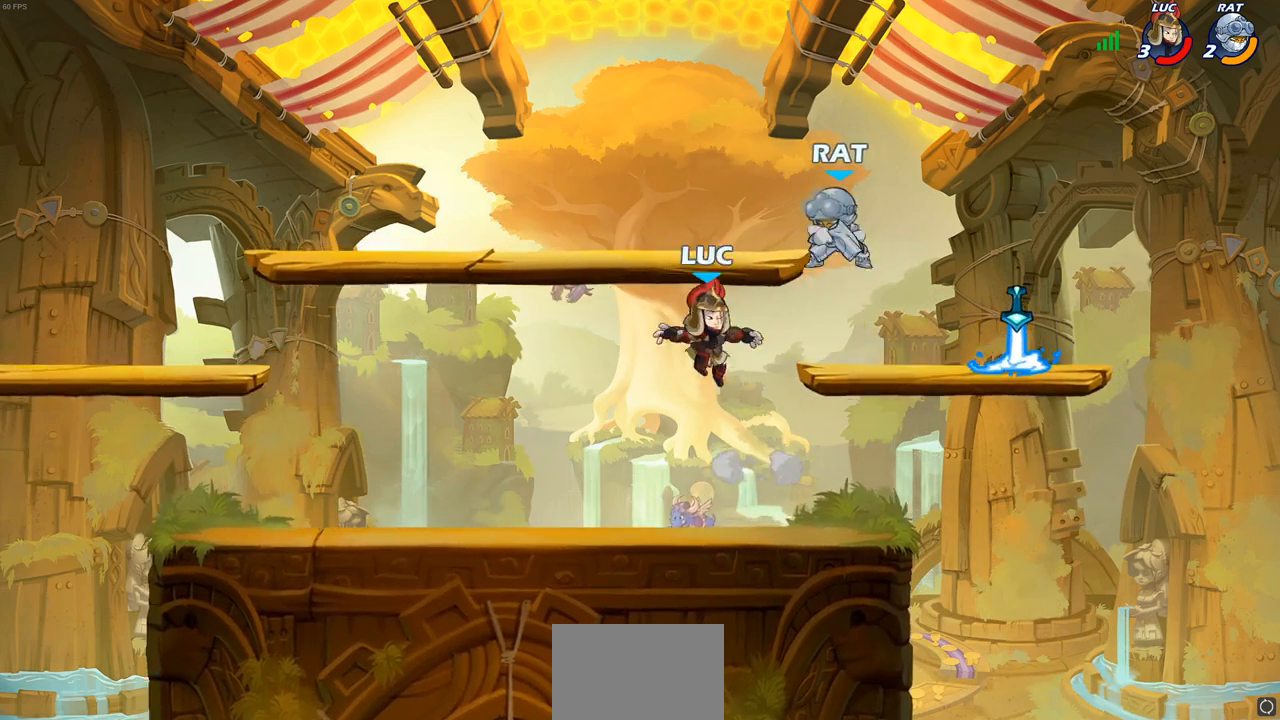
{"buttons": [], "left_stick": "up-right", "right_stick": "center", "events": [[67, "SQUARE", "up"], [150, "left_stick", "up-right"]]}
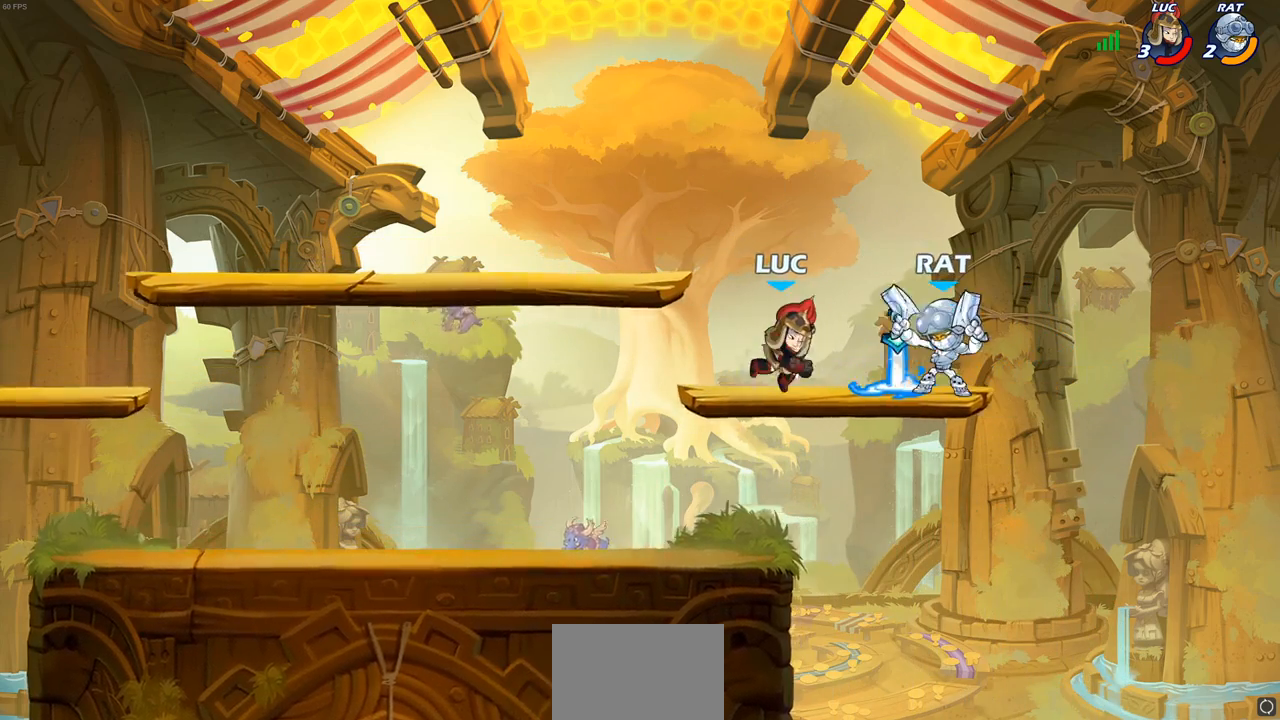
{"buttons": [], "left_stick": "left", "right_stick": "center", "events": [[83, "CROSS", "down"], [83, "R1", "down"], [167, "R1", "up"], [167, "left_stick", "up-left"], [217, "CROSS", "up"], [317, "left_stick", "center"], [483, "left_stick", "left"]]}
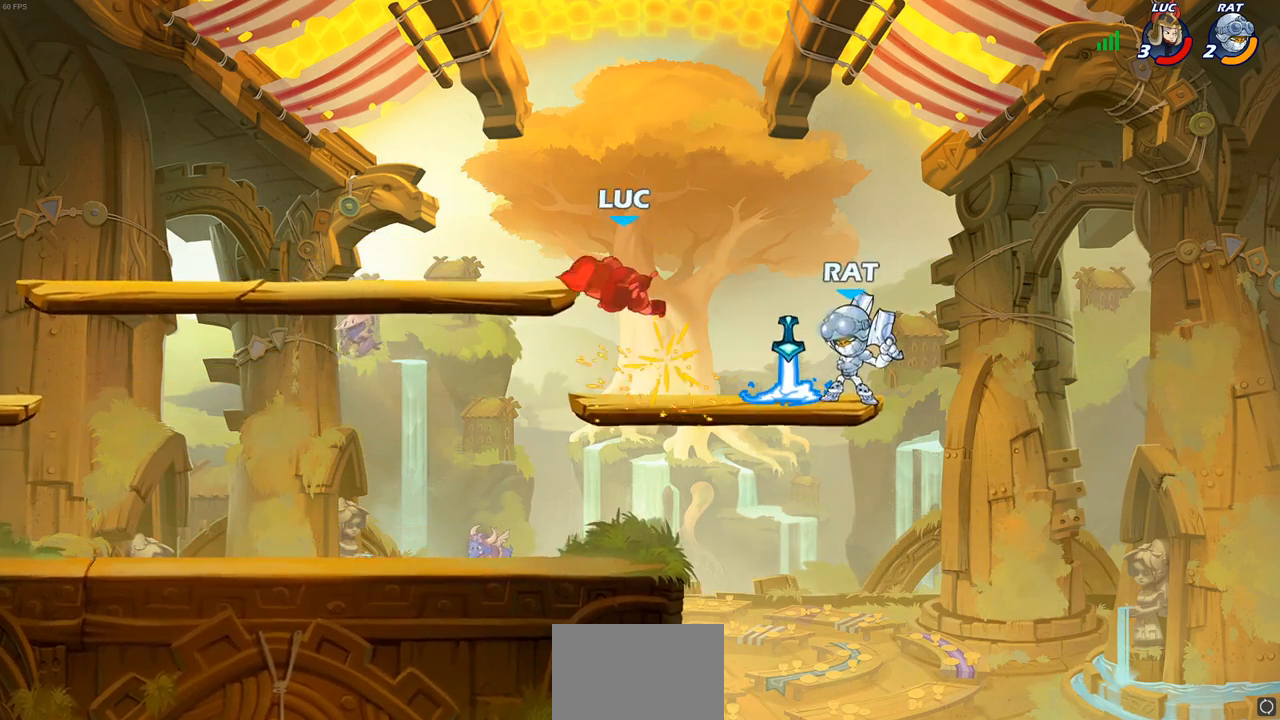
{"buttons": ["R2"], "left_stick": "down-left", "right_stick": "center", "events": [[67, "left_stick", "down-left"], [83, "CROSS", "down"], [233, "CROSS", "up"], [233, "R2", "down"]]}
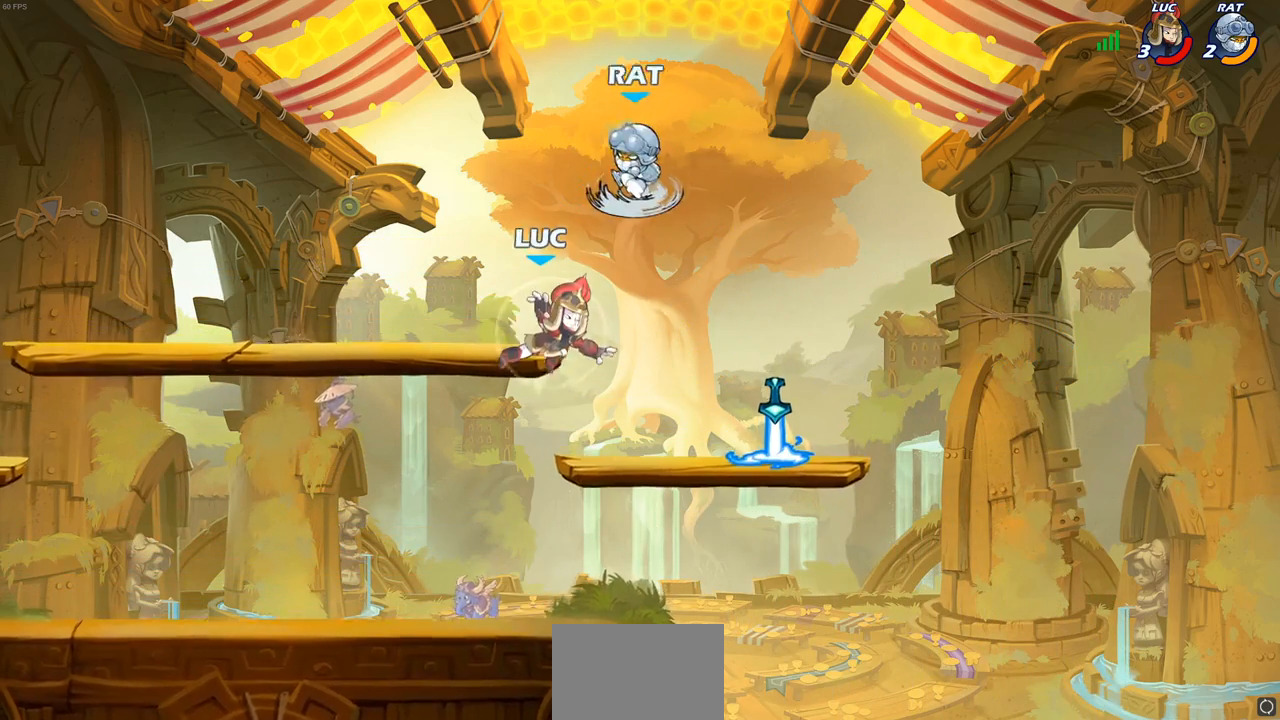
{"buttons": [], "left_stick": "down-right", "right_stick": "center", "events": [[100, "R2", "up"], [150, "left_stick", "right"], [217, "CROSS", "down"], [317, "CROSS", "up"], [500, "left_stick", "down-right"]]}